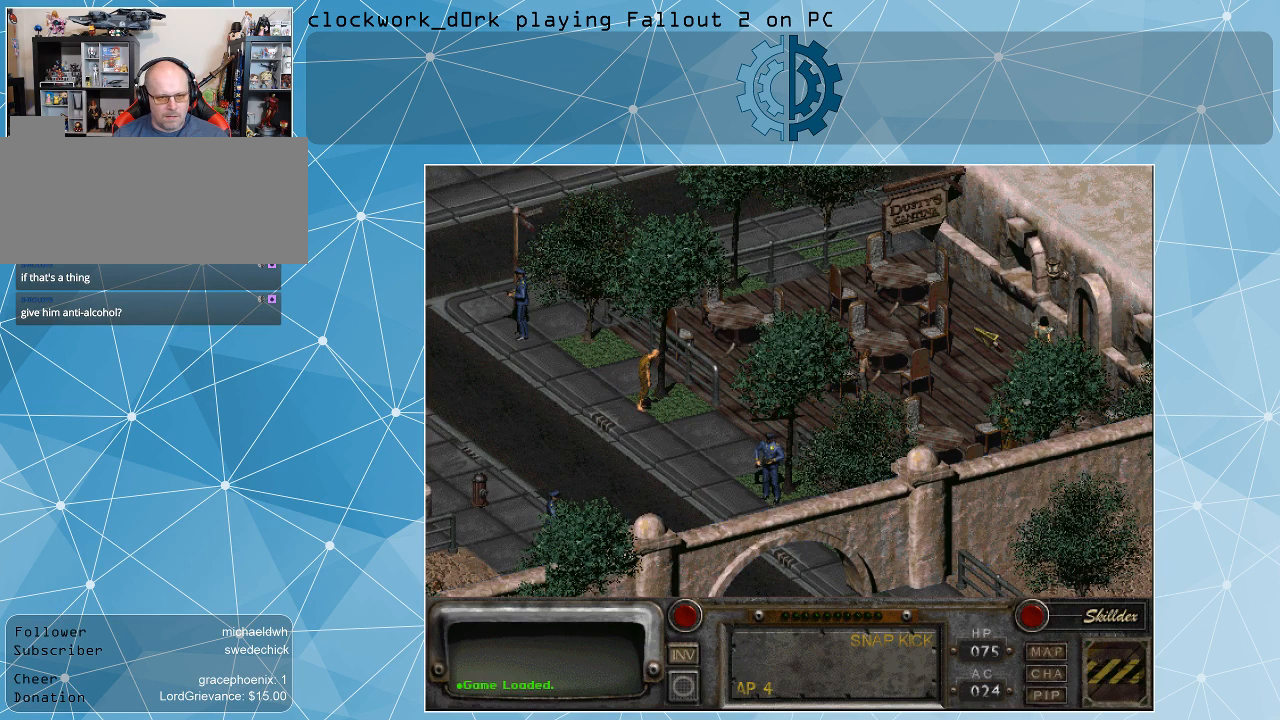
Gameplay with keyboard and mouse; each line is a JSON object with the keys and mouse buttons held at the frame after it. "events" lists presses ("down") and releases ("up") of ".", "/", "0", "1", "2", "3", "4", "5", "6", "7", "8", "9", "a", "alt_l", "alt_r", "b", "backslash", "backspace", "c", "caps_lock", "comma", "ctrl_l", "ctrl_r", "d", "e", "equals", "f", "g", "h", "i", "j", "k", "l", "lbracket", "m", "minus", "n", "o", "p", "q", "quote", "r", "rbracket", "return", "s", "semicolon", "shift_l", "shift_r", "space", "super", "t", "tab", "tilde", "u", "v", "w", "x", "y", "z", "mouse_left" and "mouse_right" between this image and that frame as [ms after this image, input, new state], when the widget could be followed in between. "mouse_left", "mouse_right" = the "left", "right" buttons of the "mouse" list. No other keys are recorded. Not read: mouse_move.
{"keys": [], "mouse": [], "events": []}
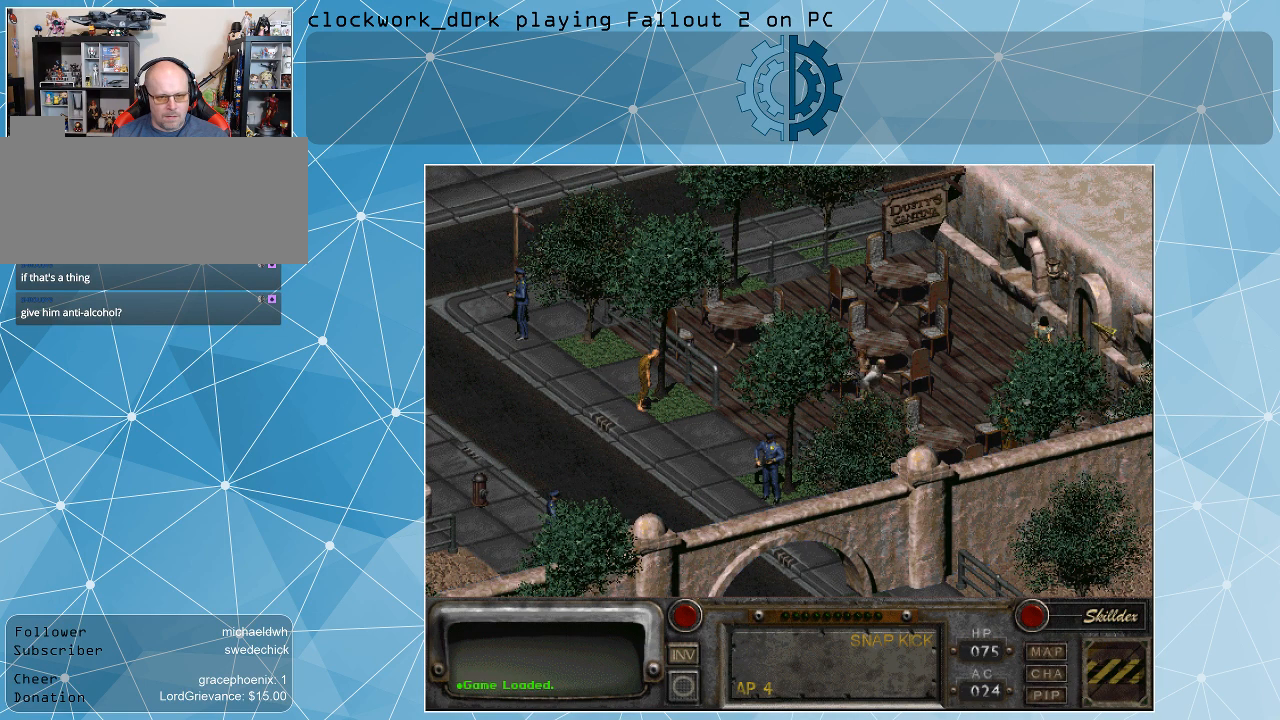
{"keys": [], "mouse": [], "events": [[333, "mouse_left", "down"], [433, "mouse_left", "up"]]}
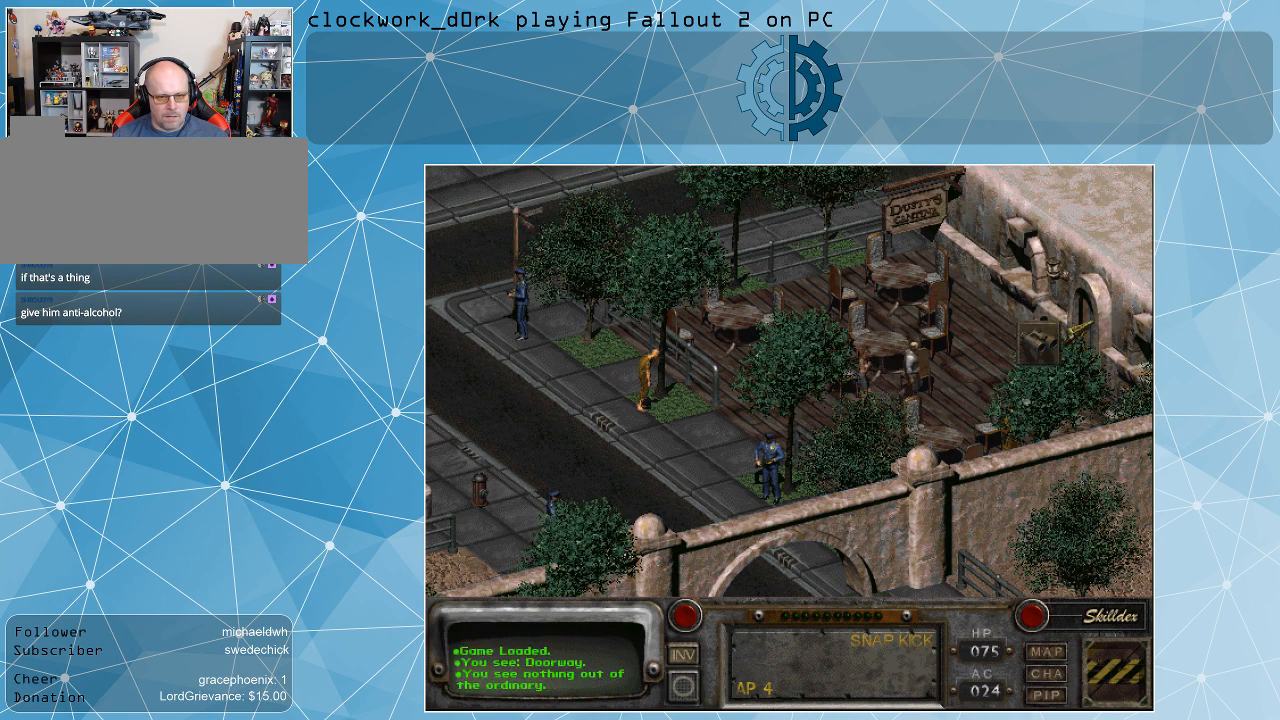
{"keys": [], "mouse": [], "events": []}
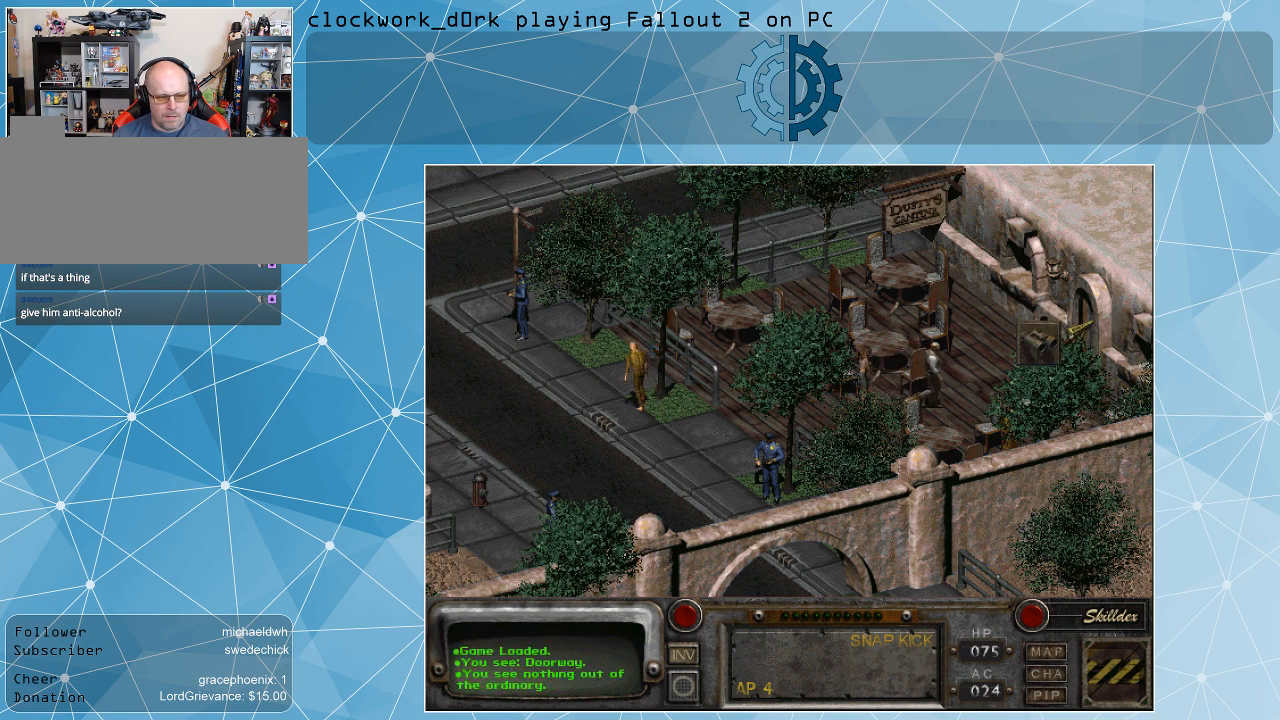
{"keys": [], "mouse": ["left"], "events": [[200, "mouse_right", "down"], [267, "mouse_right", "up"], [467, "mouse_left", "down"]]}
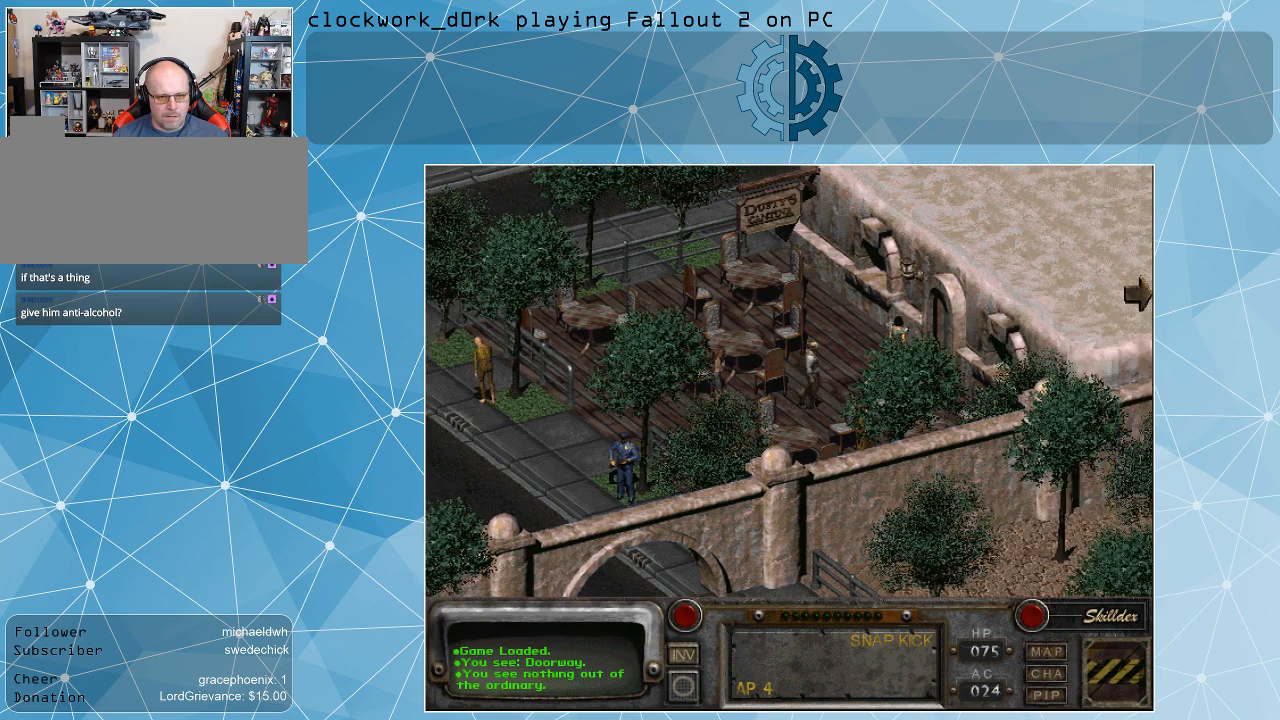
{"keys": [], "mouse": ["right"], "events": [[67, "mouse_left", "up"], [467, "mouse_right", "down"]]}
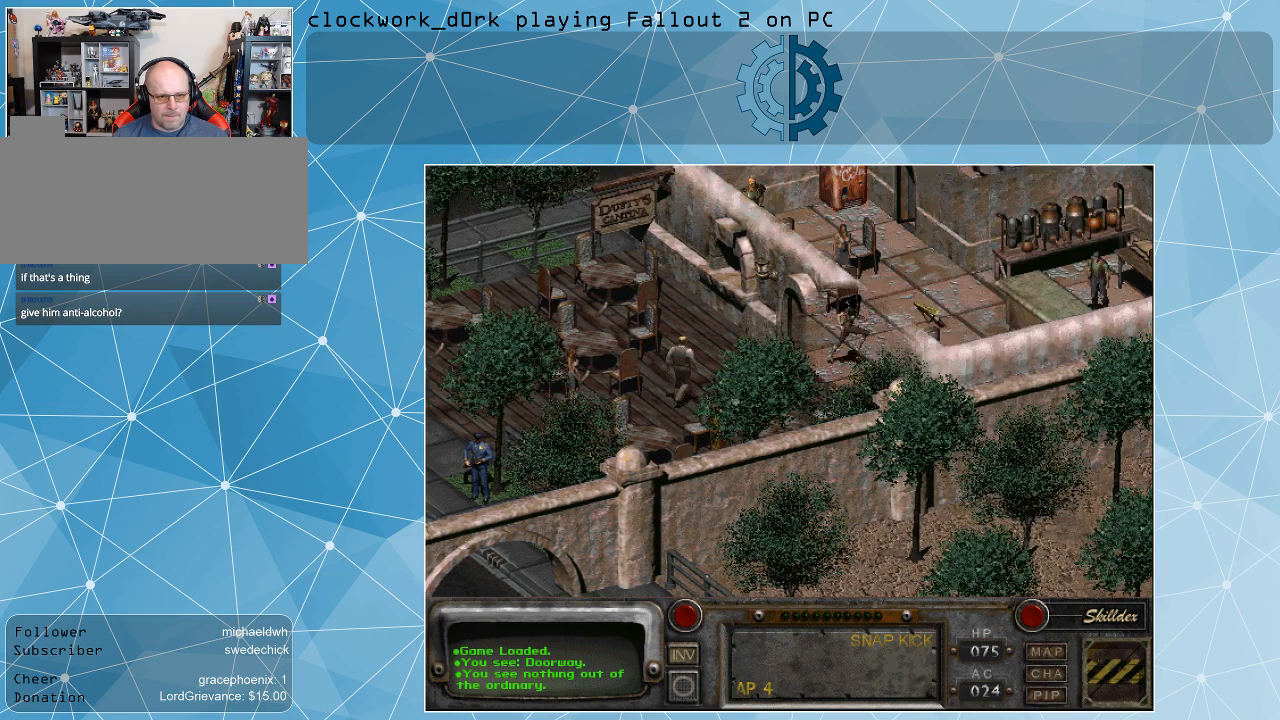
{"keys": [], "mouse": [], "events": [[133, "mouse_right", "up"]]}
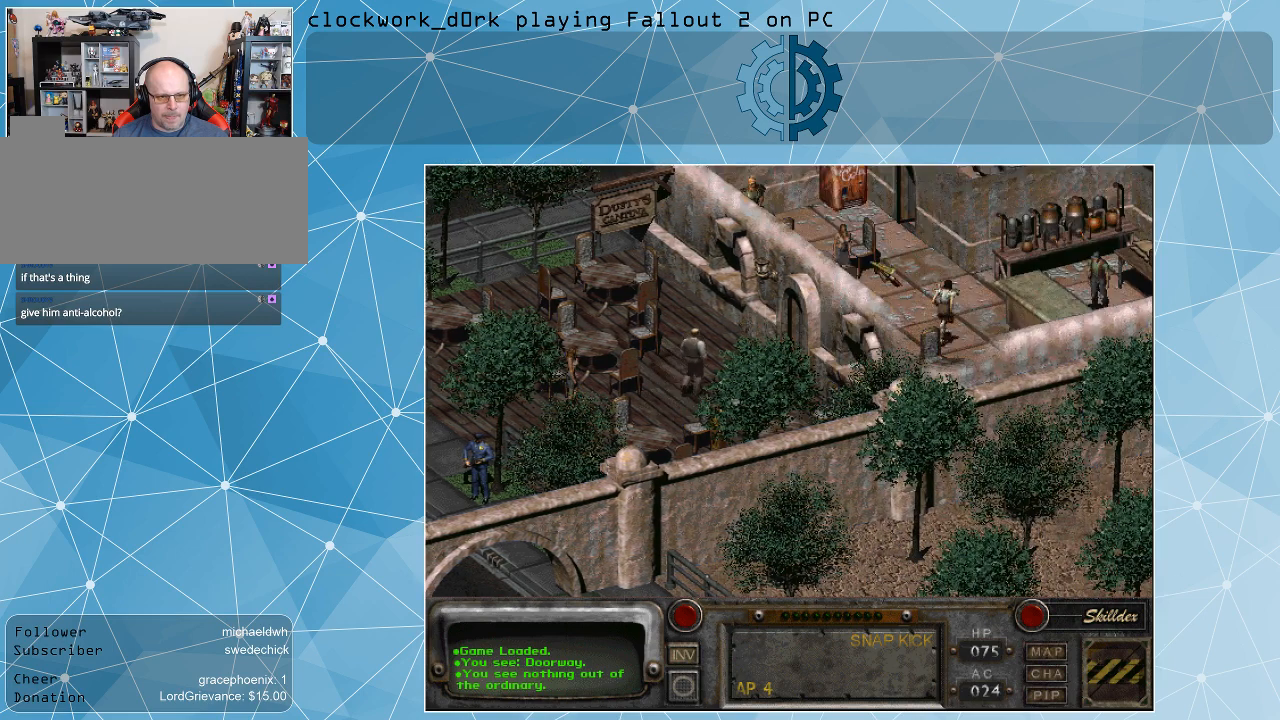
{"keys": [], "mouse": [], "events": [[233, "mouse_right", "down"], [367, "mouse_right", "up"]]}
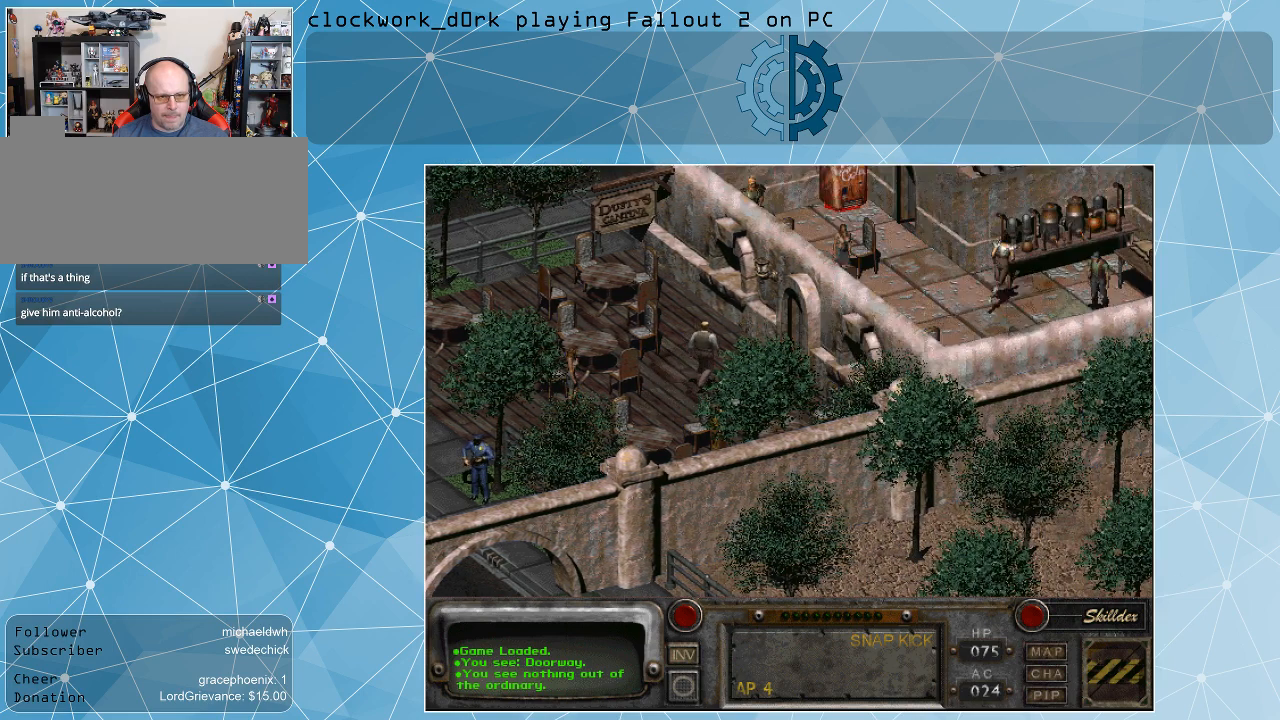
{"keys": [], "mouse": [], "events": [[167, "mouse_left", "down"], [267, "mouse_left", "up"]]}
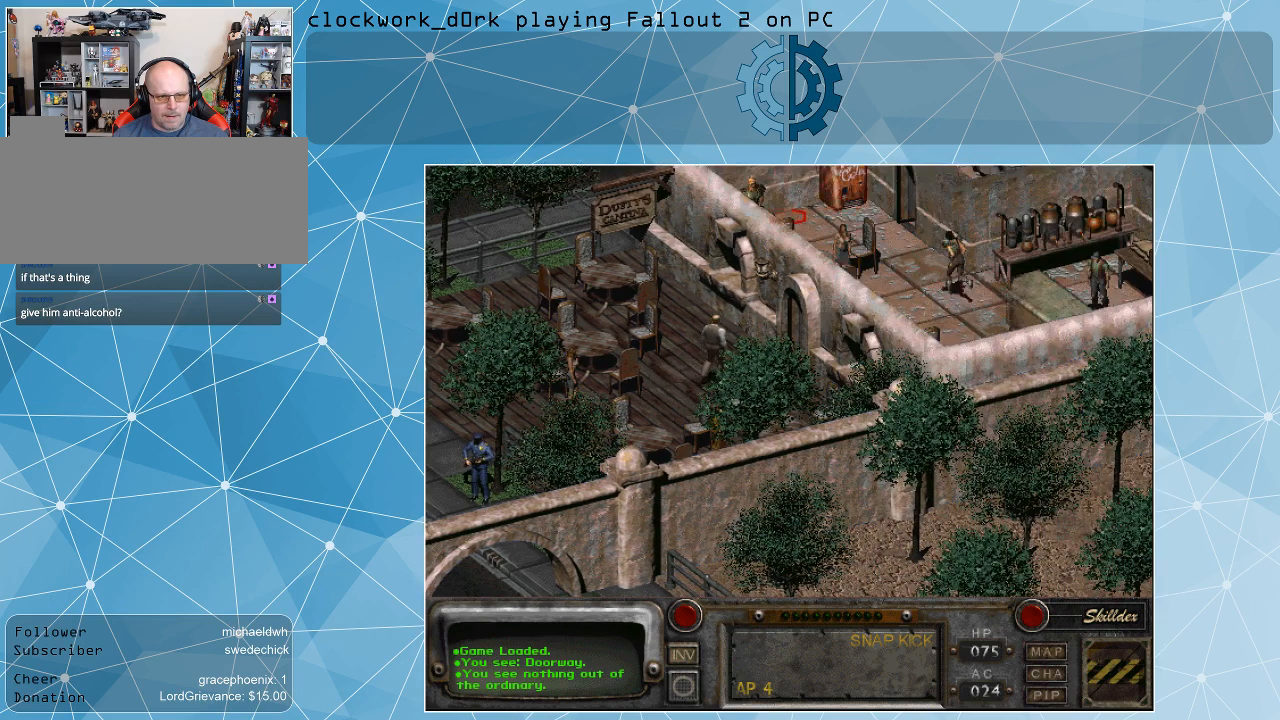
{"keys": [], "mouse": [], "events": [[167, "mouse_left", "down"], [267, "mouse_left", "up"]]}
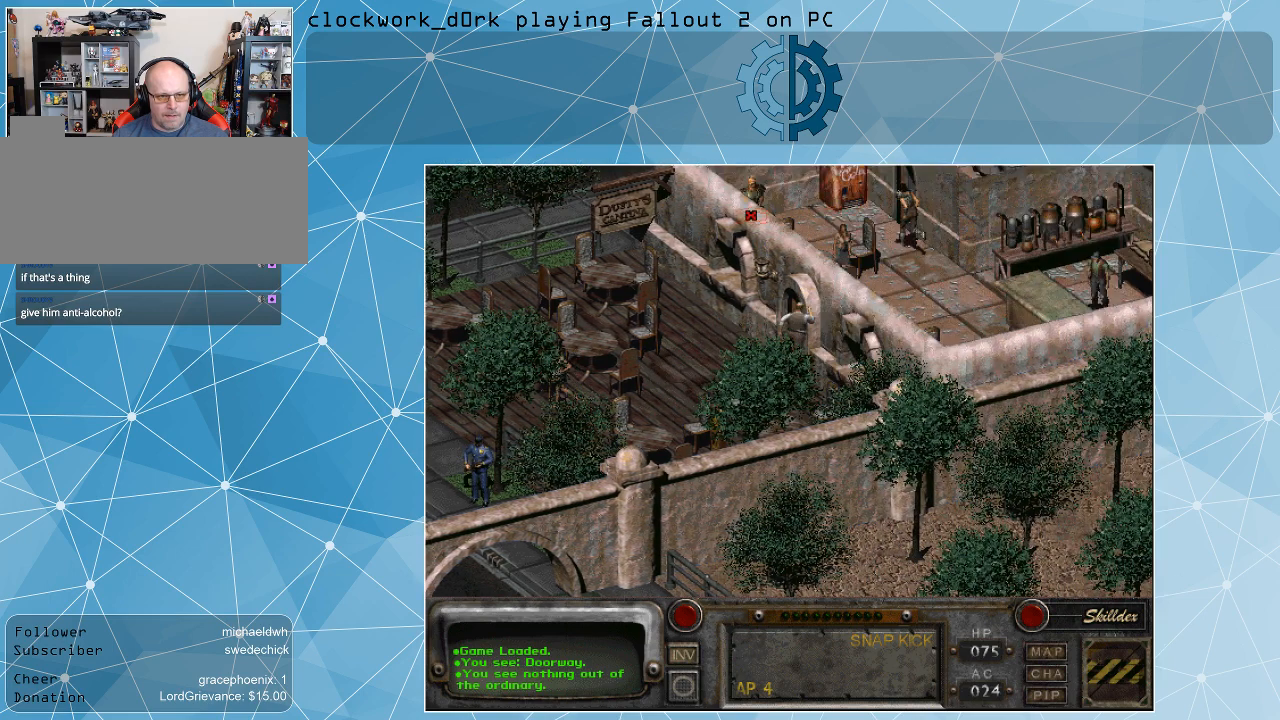
{"keys": [], "mouse": [], "events": []}
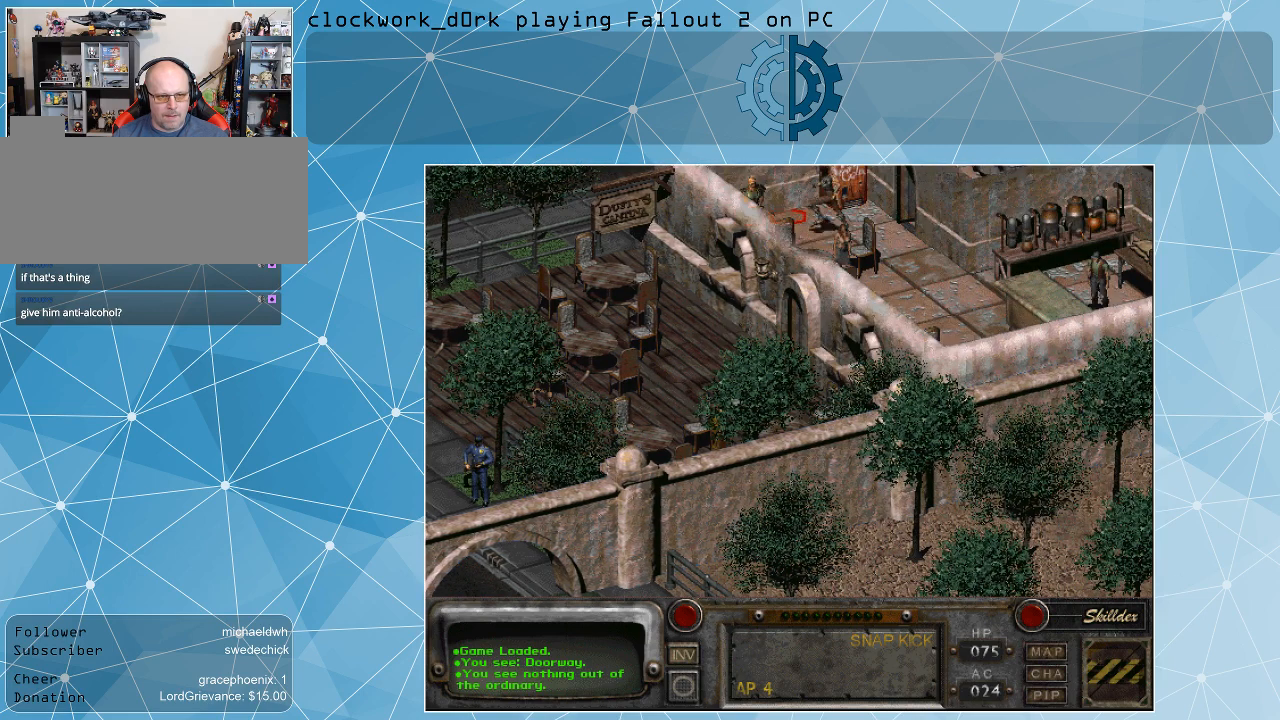
{"keys": [], "mouse": [], "events": [[67, "mouse_left", "down"], [167, "mouse_left", "up"]]}
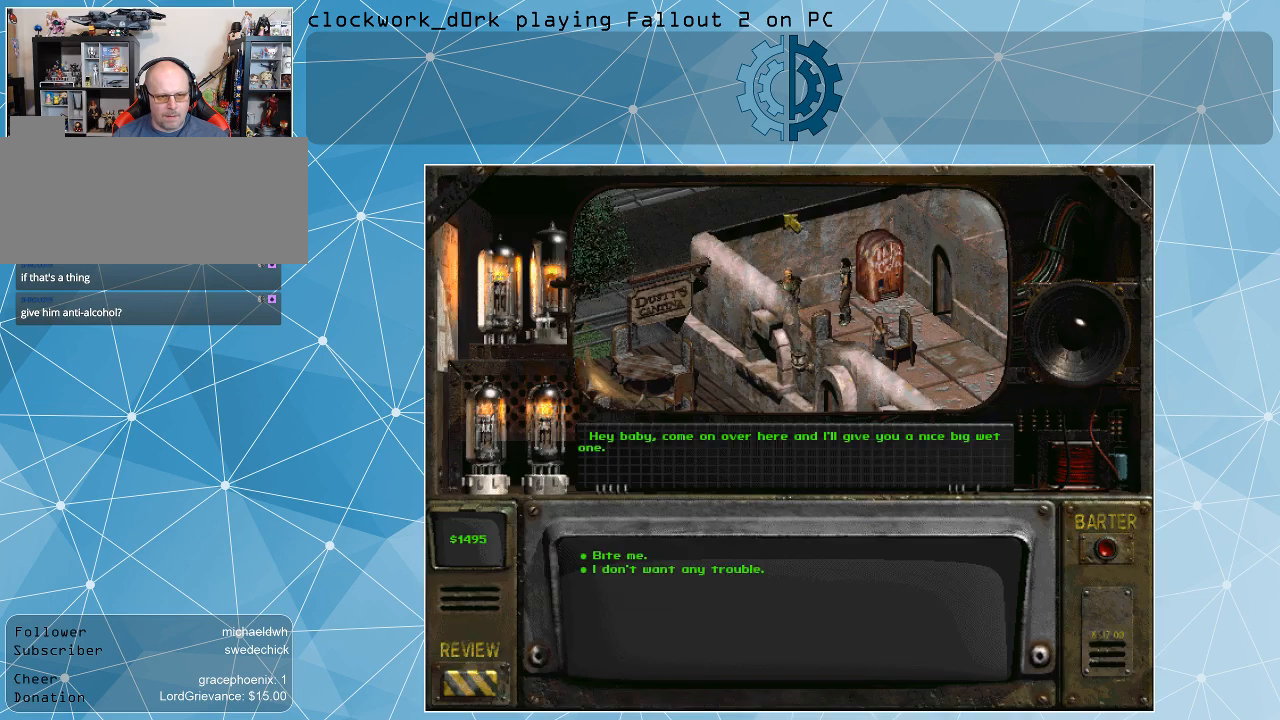
{"keys": [], "mouse": [], "events": []}
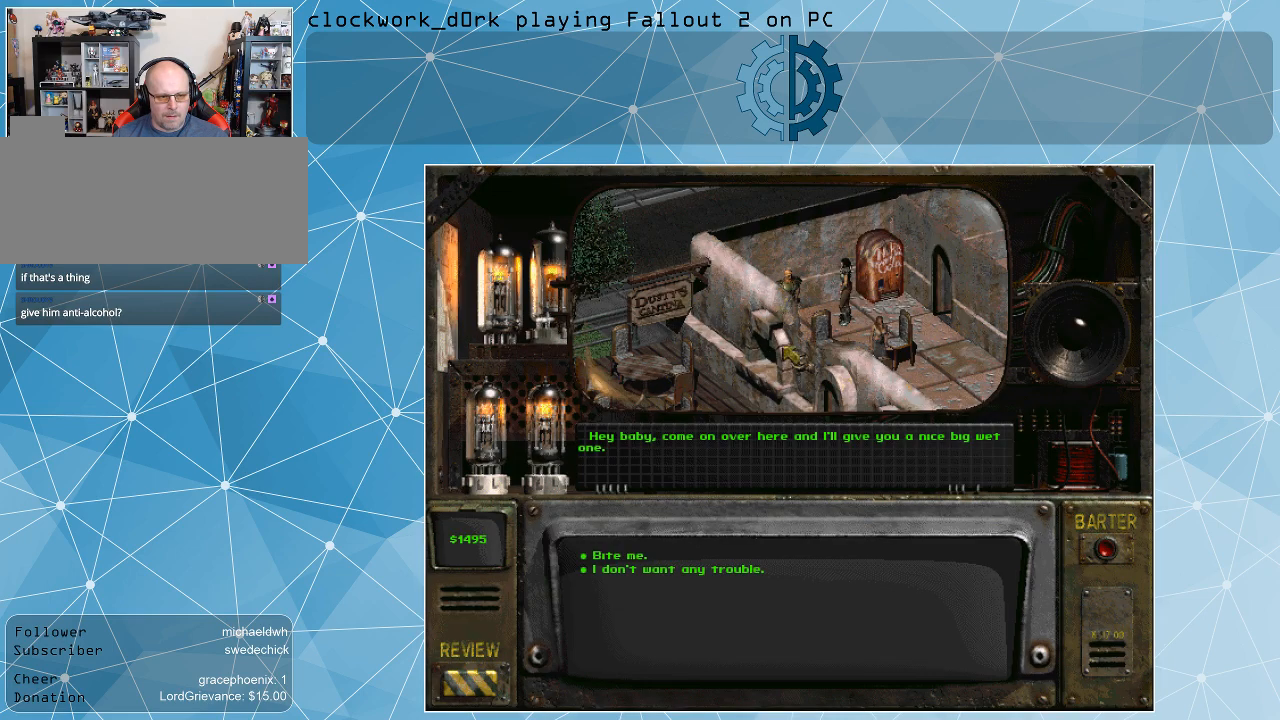
{"keys": [], "mouse": [], "events": []}
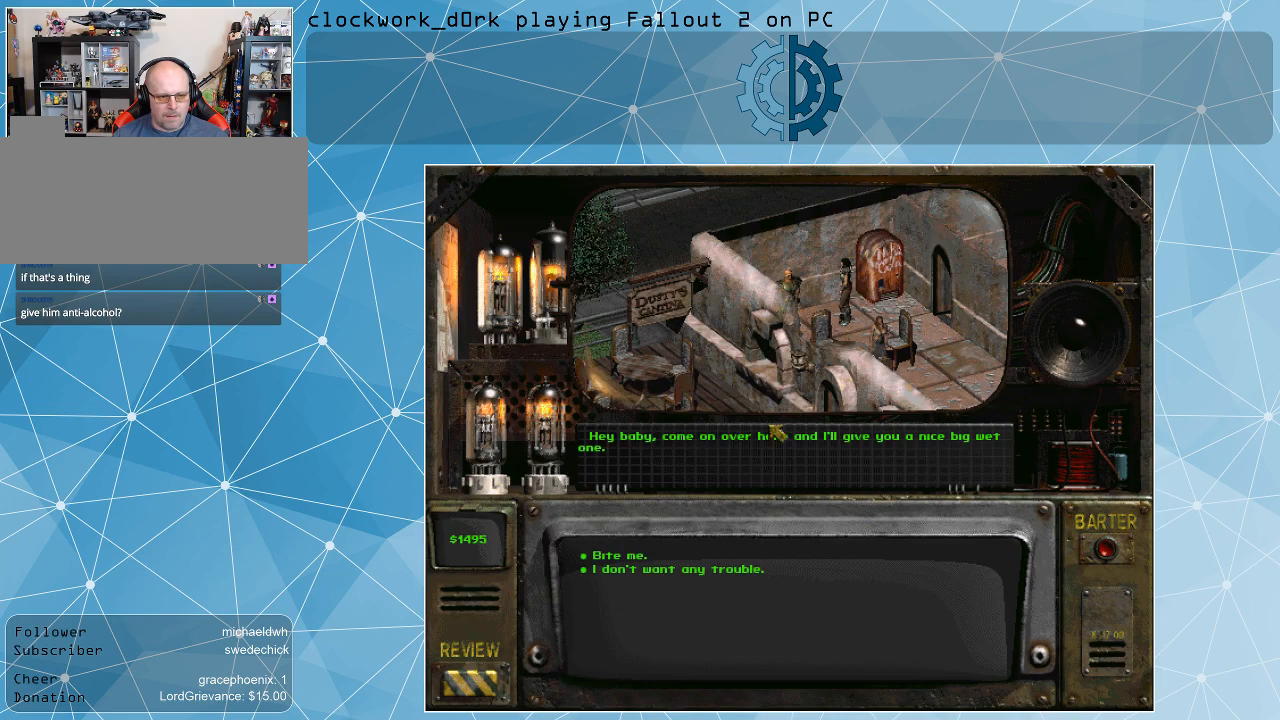
{"keys": [], "mouse": [], "events": []}
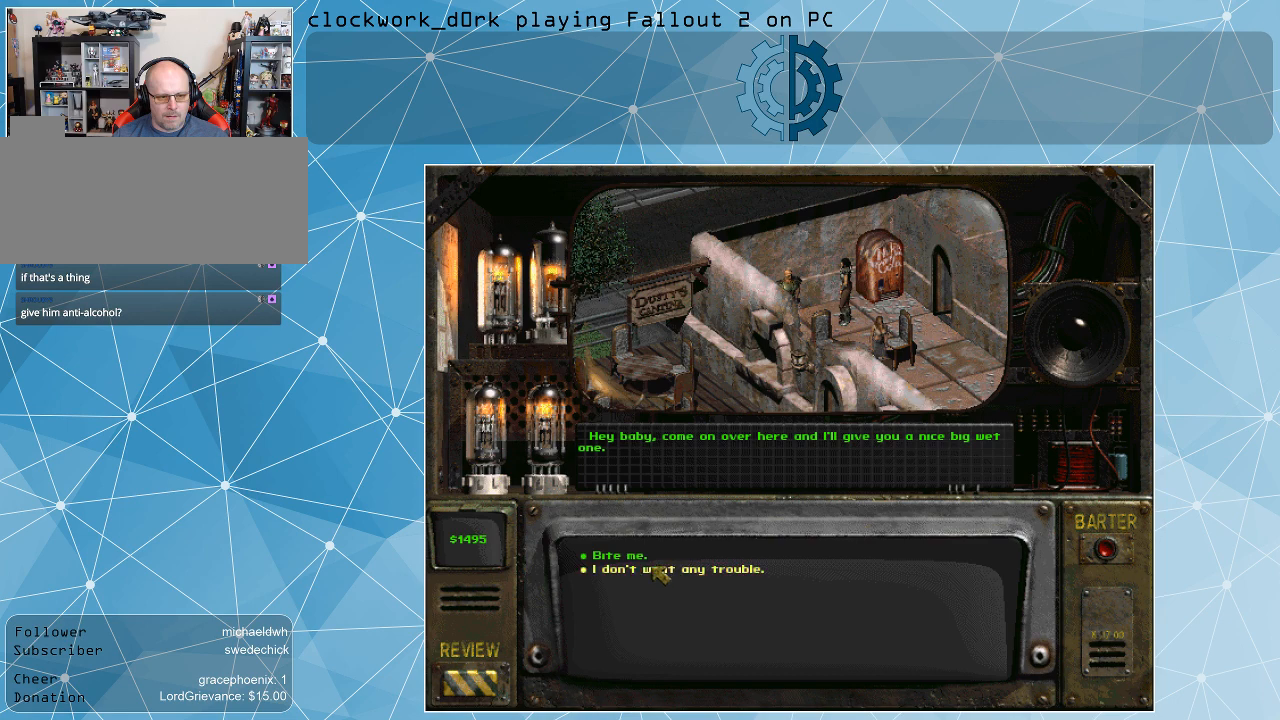
{"keys": [], "mouse": ["left"], "events": [[500, "mouse_left", "down"]]}
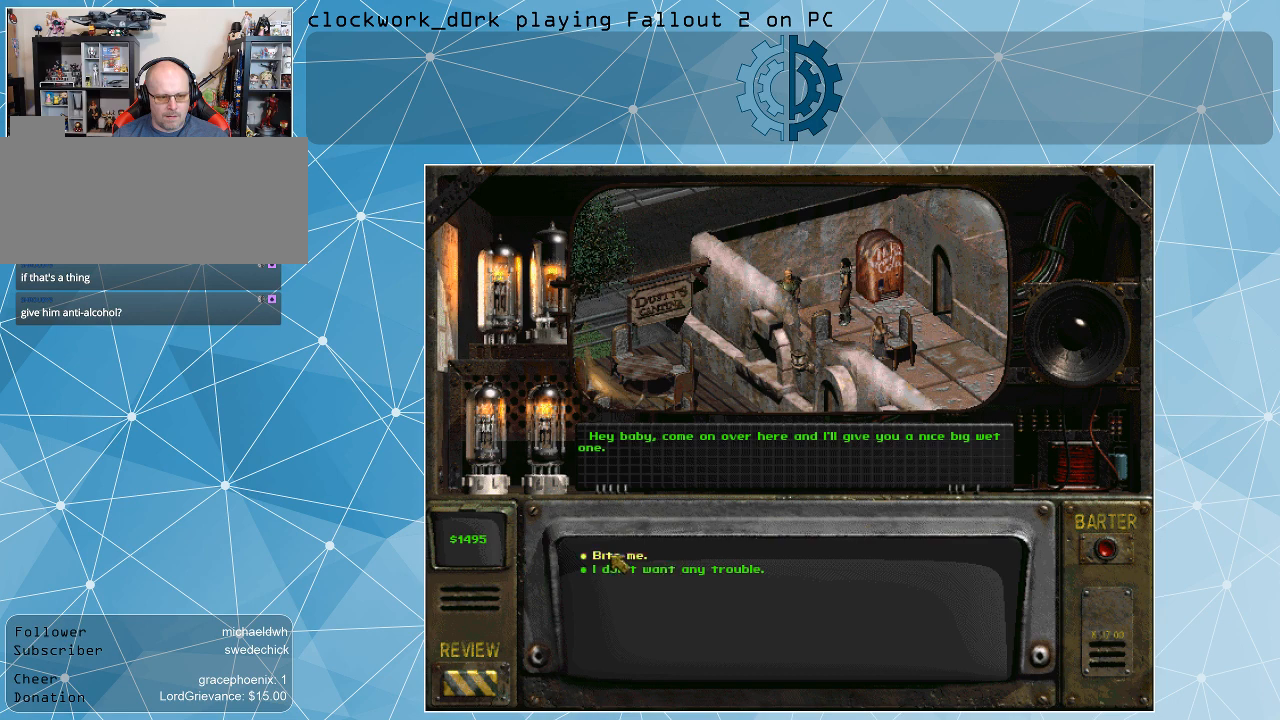
{"keys": [], "mouse": [], "events": [[100, "mouse_left", "up"]]}
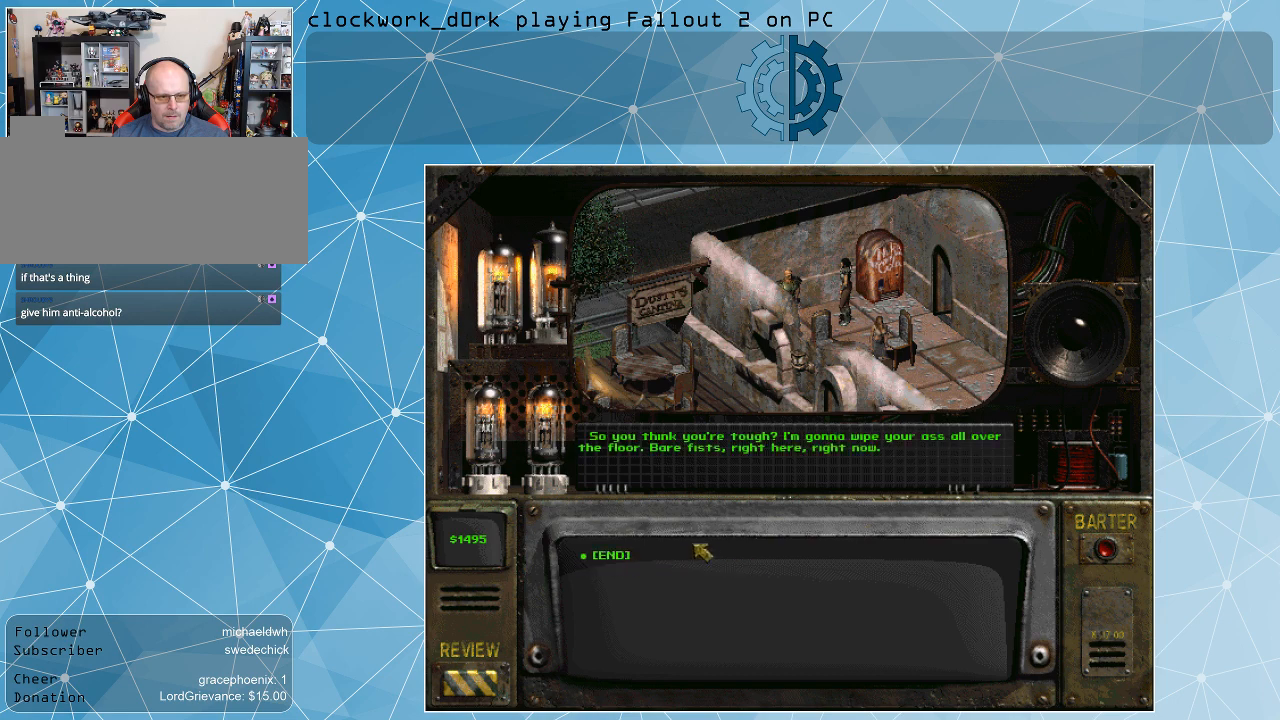
{"keys": [], "mouse": [], "events": []}
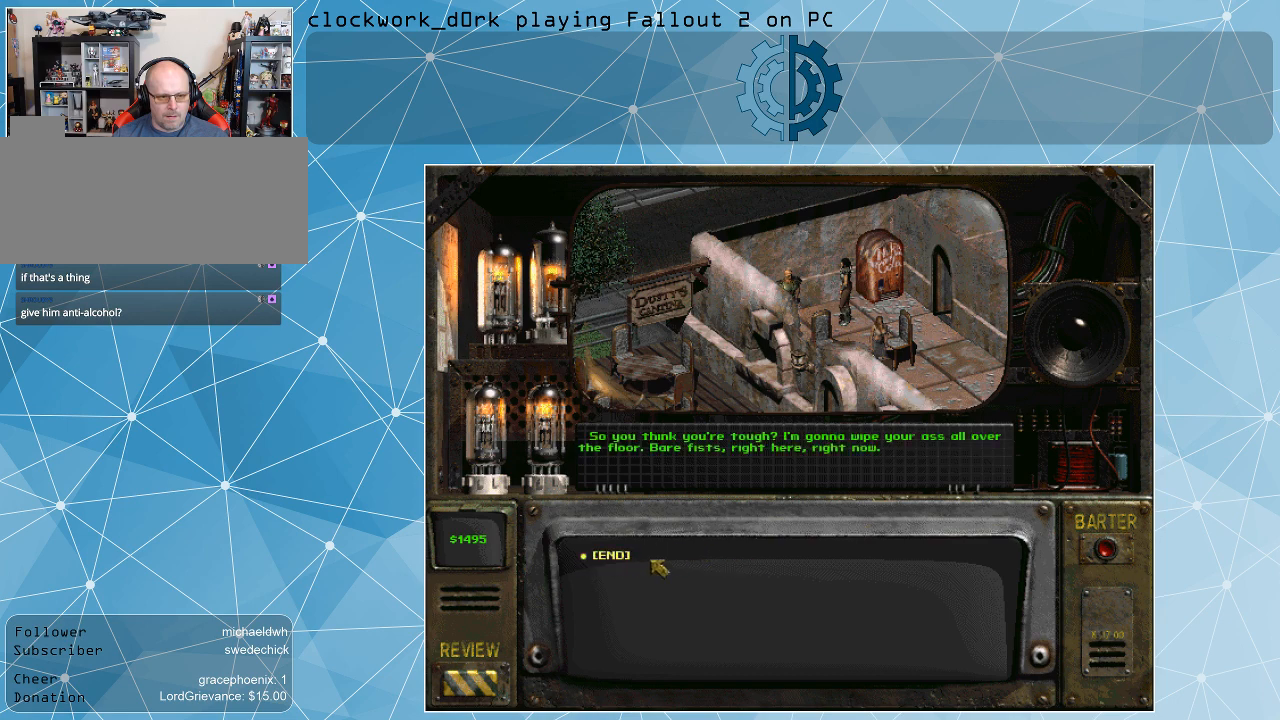
{"keys": [], "mouse": [], "events": []}
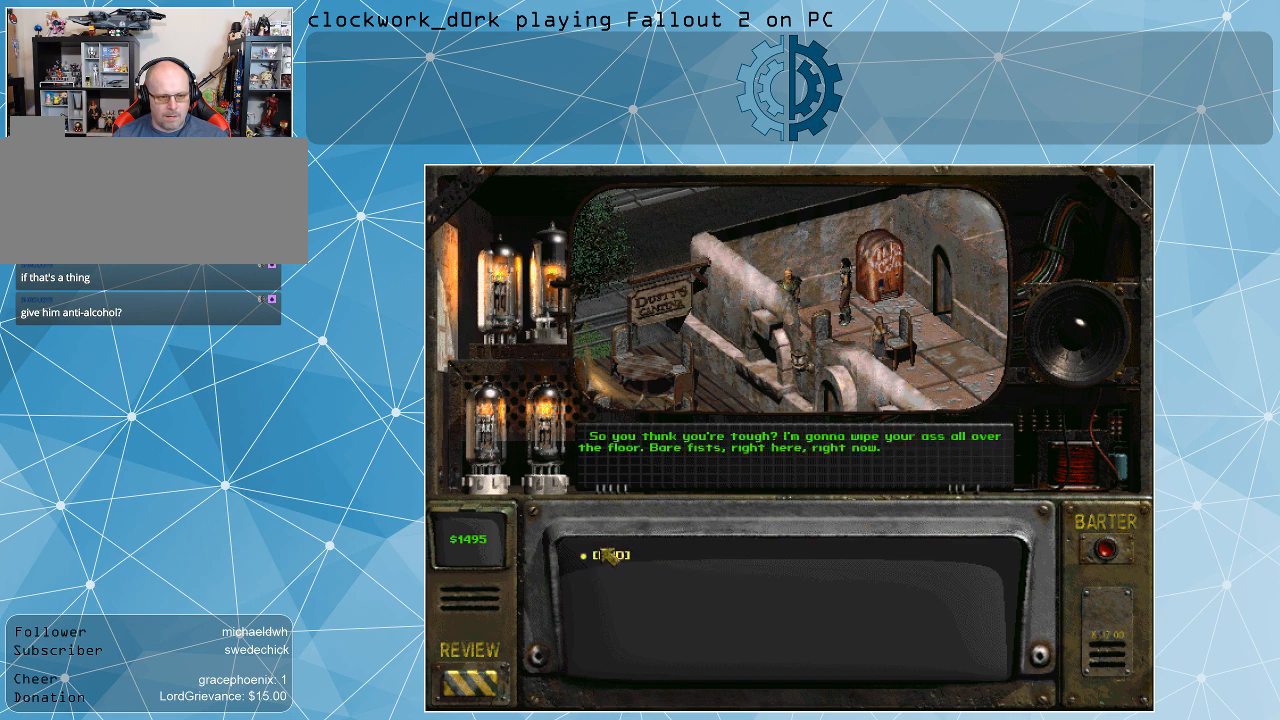
{"keys": [], "mouse": [], "events": []}
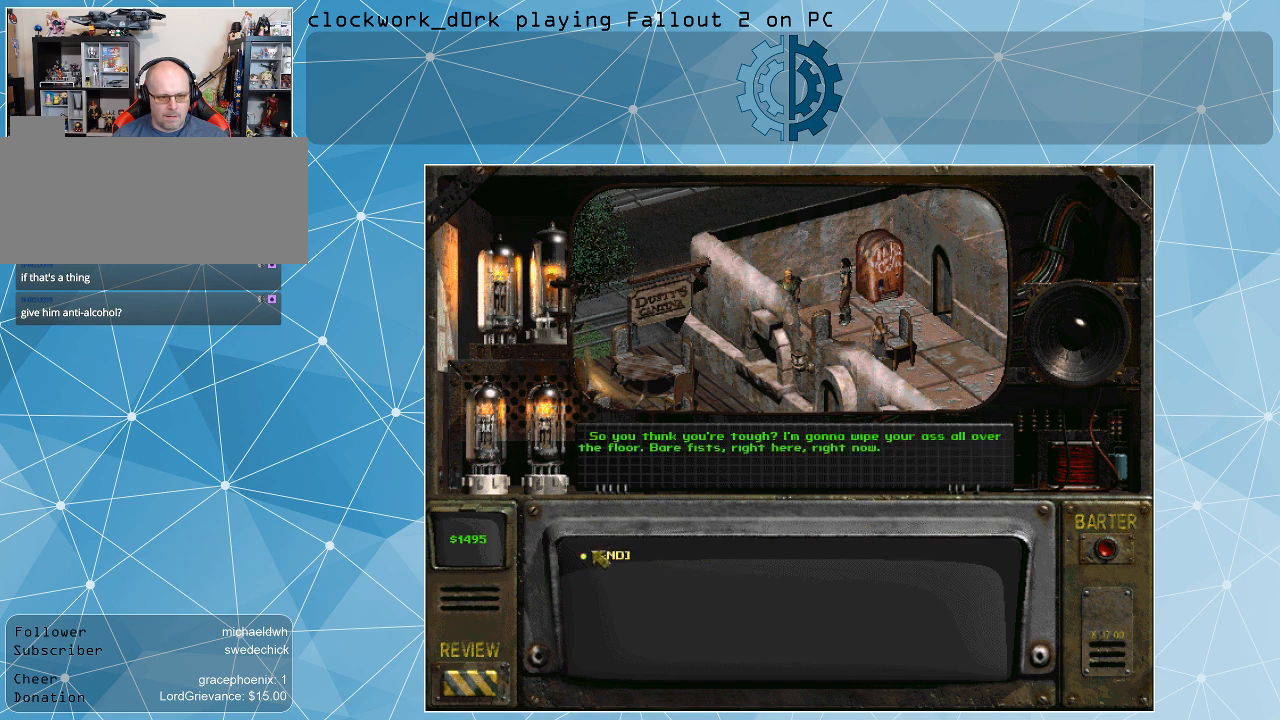
{"keys": [], "mouse": [], "events": []}
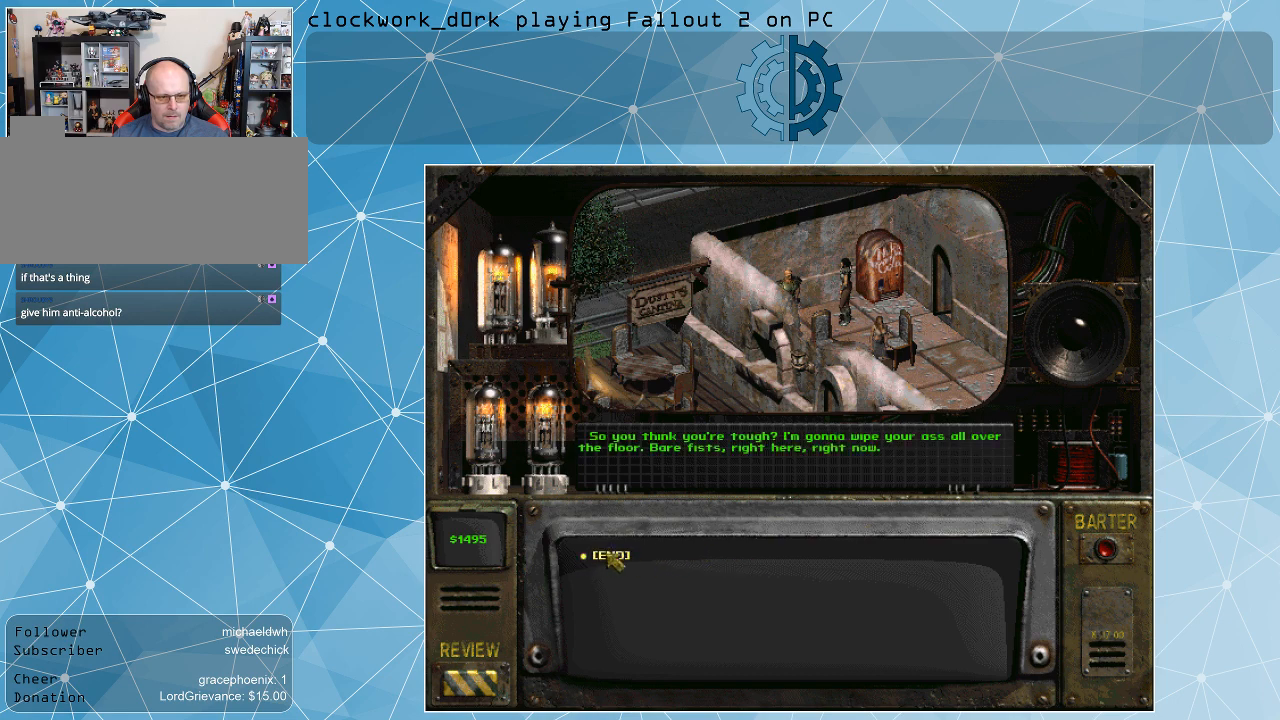
{"keys": [], "mouse": [], "events": [[167, "mouse_left", "down"], [267, "mouse_left", "up"]]}
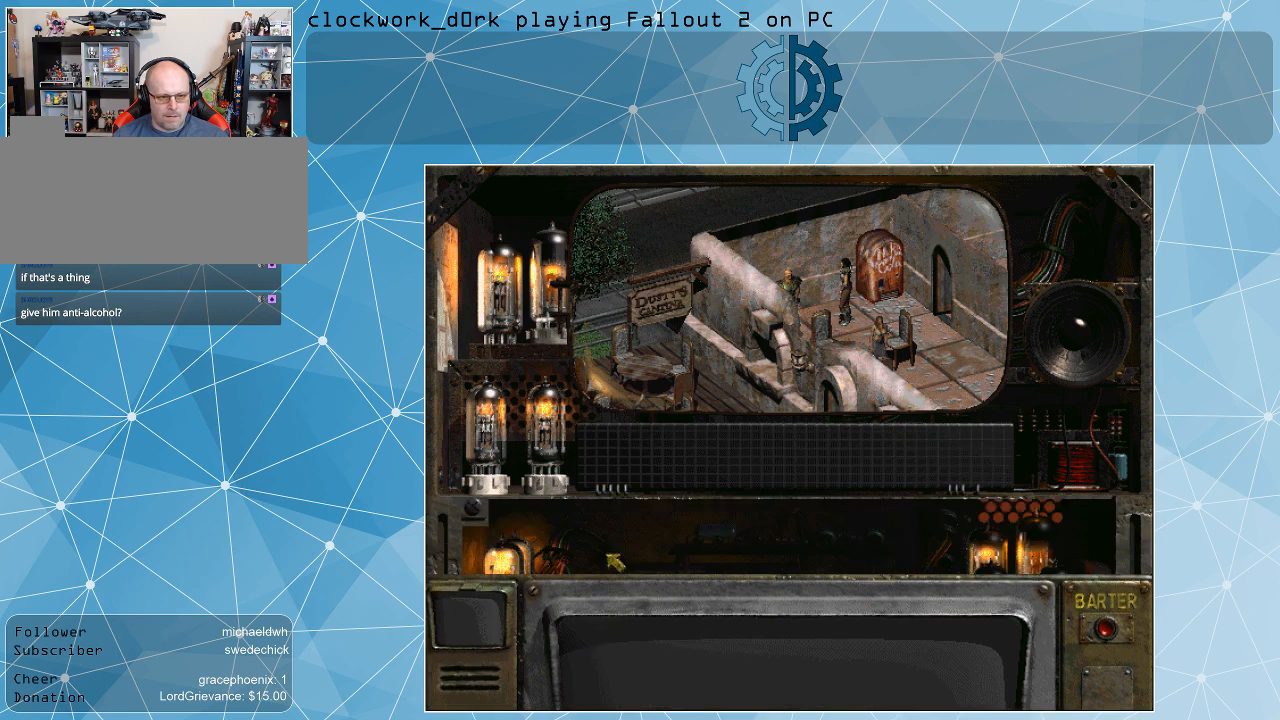
{"keys": [], "mouse": [], "events": []}
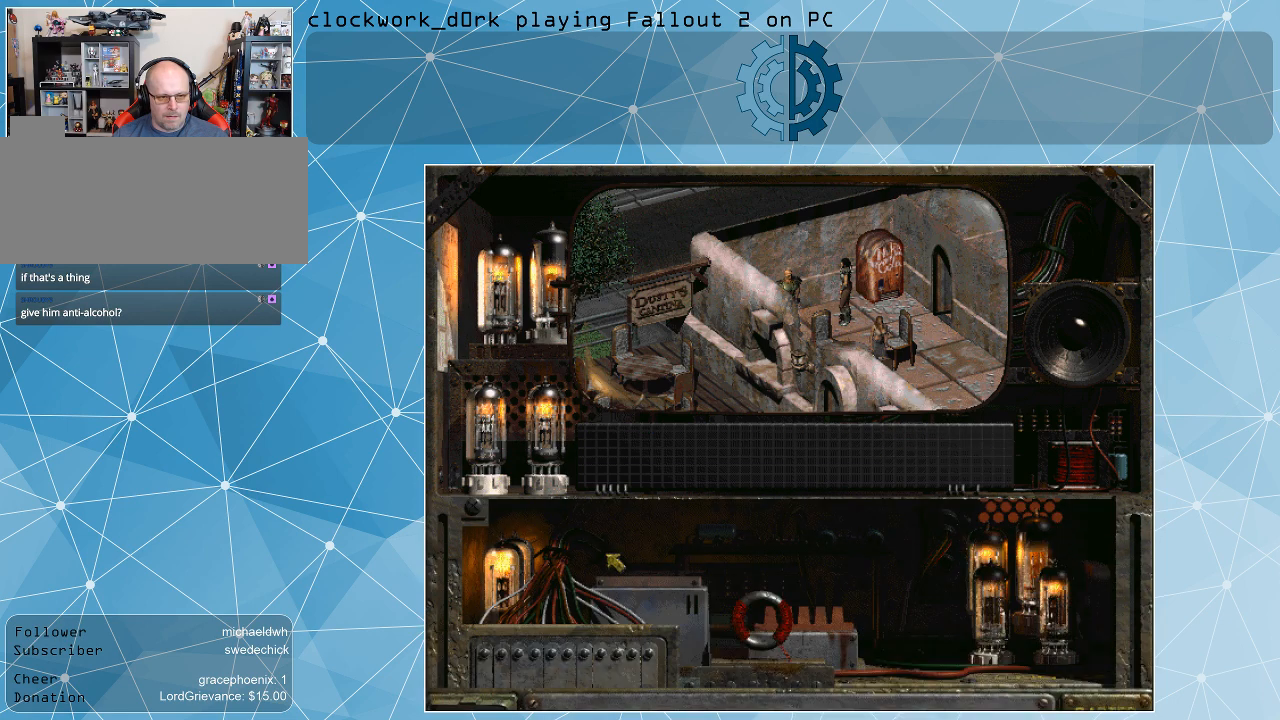
{"keys": [], "mouse": [], "events": []}
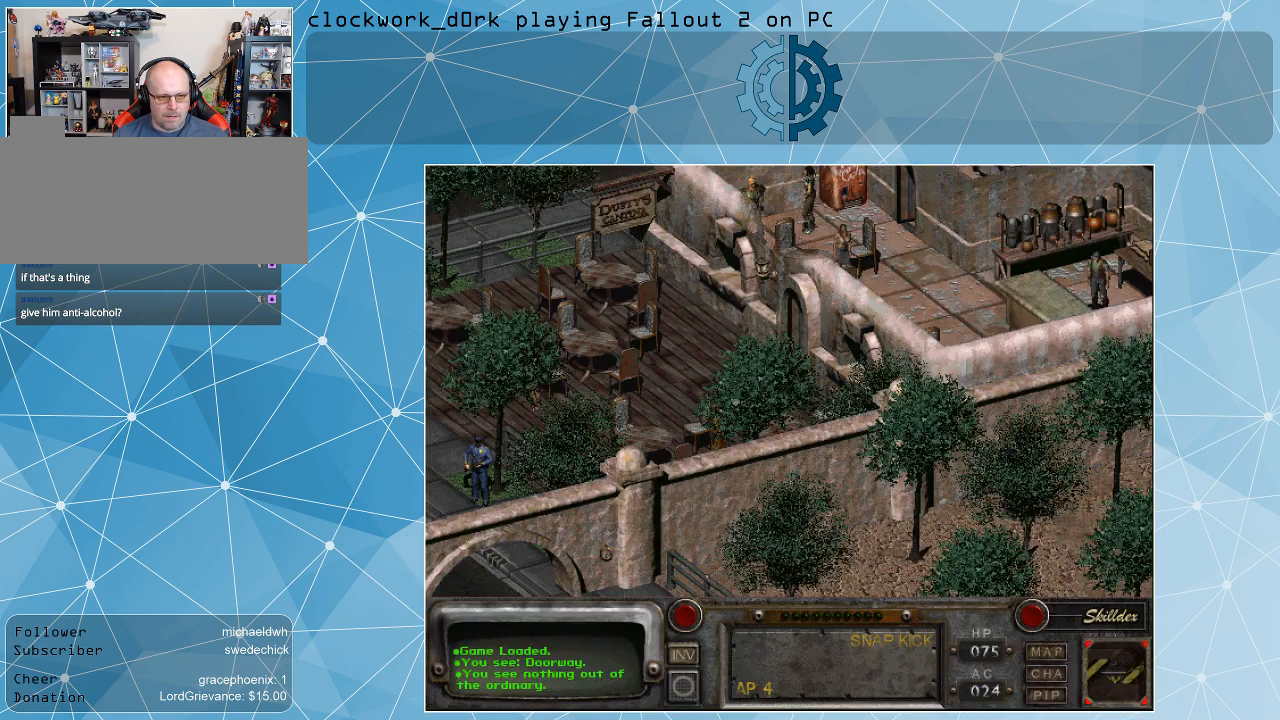
{"keys": [], "mouse": [], "events": []}
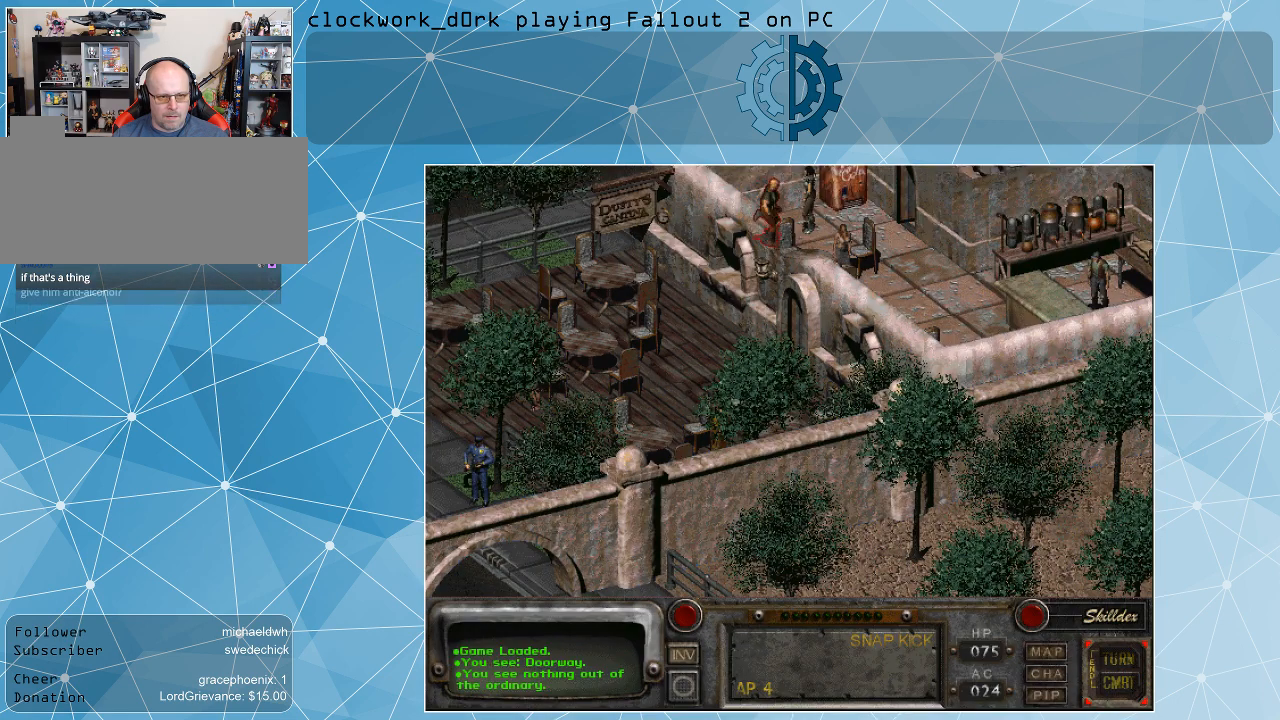
{"keys": [], "mouse": [], "events": []}
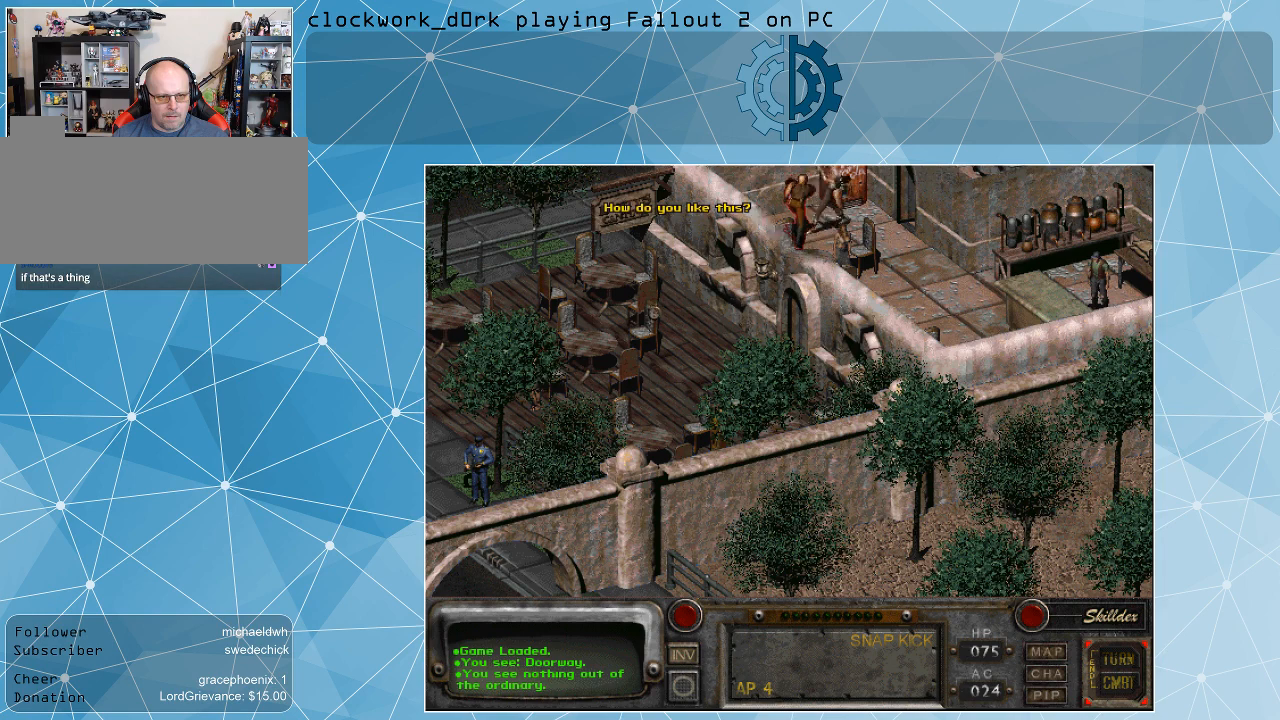
{"keys": [], "mouse": [], "events": []}